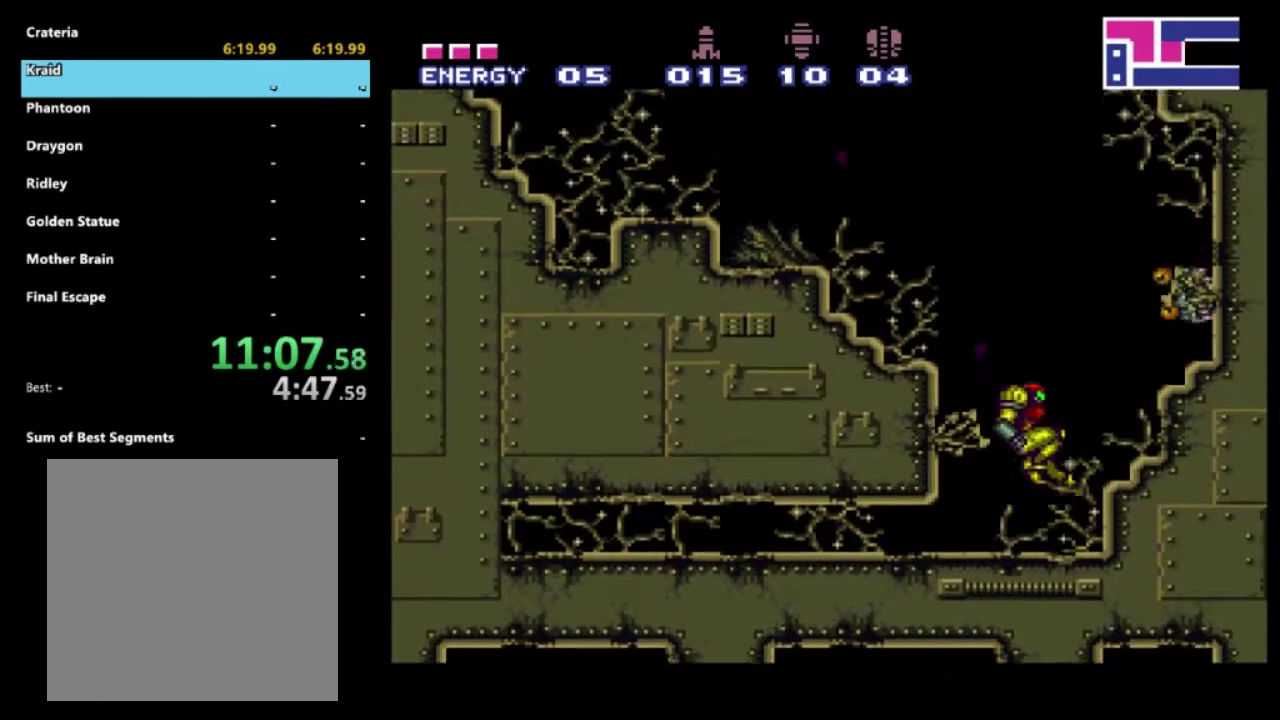
Gameplay with a controller (Xbox layout); each line is a JSON object with the inputs held at the frame after it. "events" lists button and stick changes between this image and that frame as [ms after this image, input, new state], when the widget could be followed in between. Not read: L3 R3.
{"buttons": ["A", "R2", "DPAD_LEFT"], "left_stick": "center", "right_stick": "center", "events": [[183, "DPAD_UP", "up"]]}
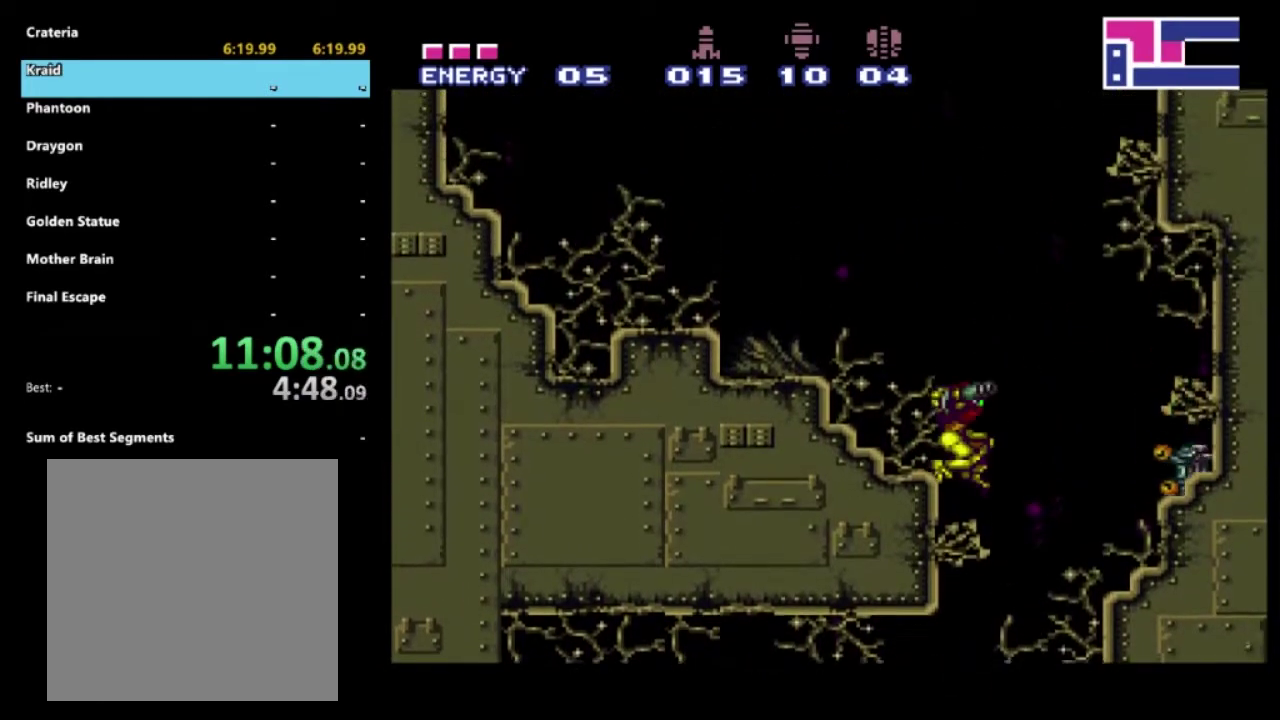
{"buttons": ["A", "R2"], "left_stick": "center", "right_stick": "center", "events": [[67, "A", "up"], [333, "DPAD_LEFT", "up"], [383, "A", "down"]]}
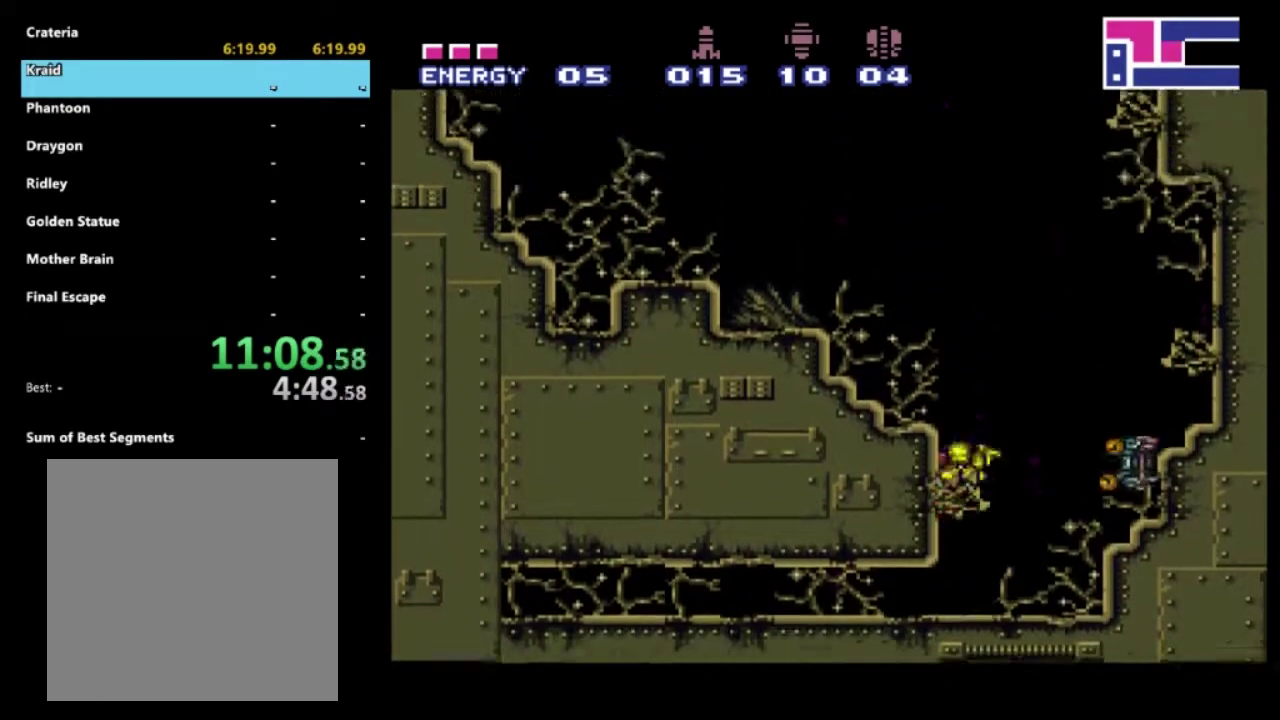
{"buttons": ["A", "R2", "DPAD_LEFT"], "left_stick": "center", "right_stick": "center", "events": [[117, "DPAD_LEFT", "down"]]}
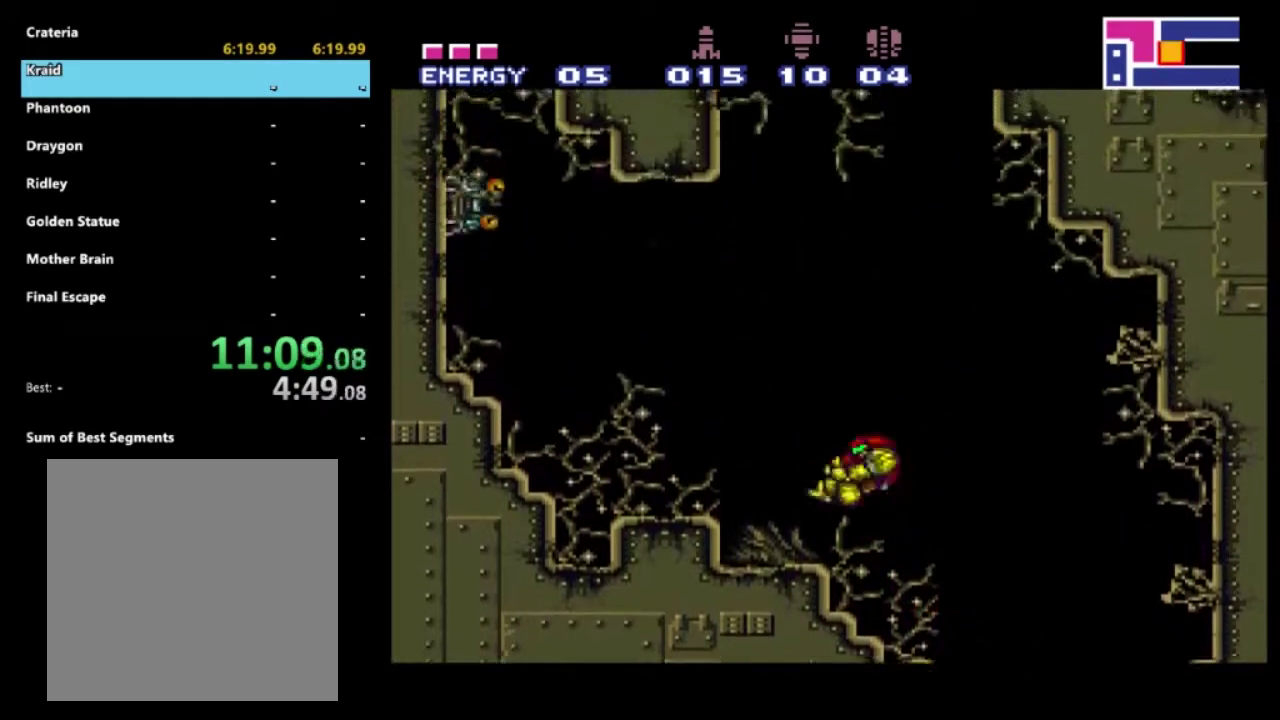
{"buttons": ["A", "R2", "DPAD_RIGHT"], "left_stick": "center", "right_stick": "center", "events": [[250, "A", "up"], [250, "DPAD_LEFT", "up"], [350, "DPAD_RIGHT", "down"], [450, "A", "down"]]}
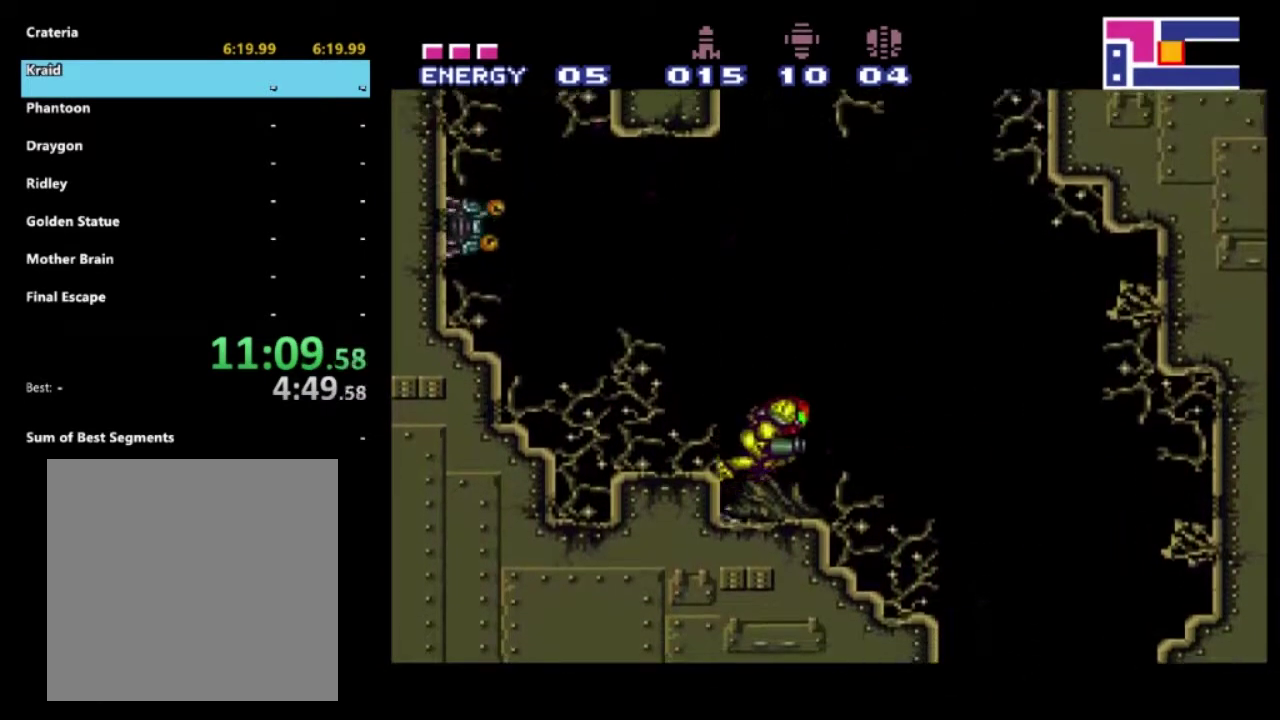
{"buttons": ["A", "R2", "DPAD_LEFT"], "left_stick": "center", "right_stick": "center", "events": [[250, "DPAD_RIGHT", "up"], [300, "DPAD_LEFT", "down"]]}
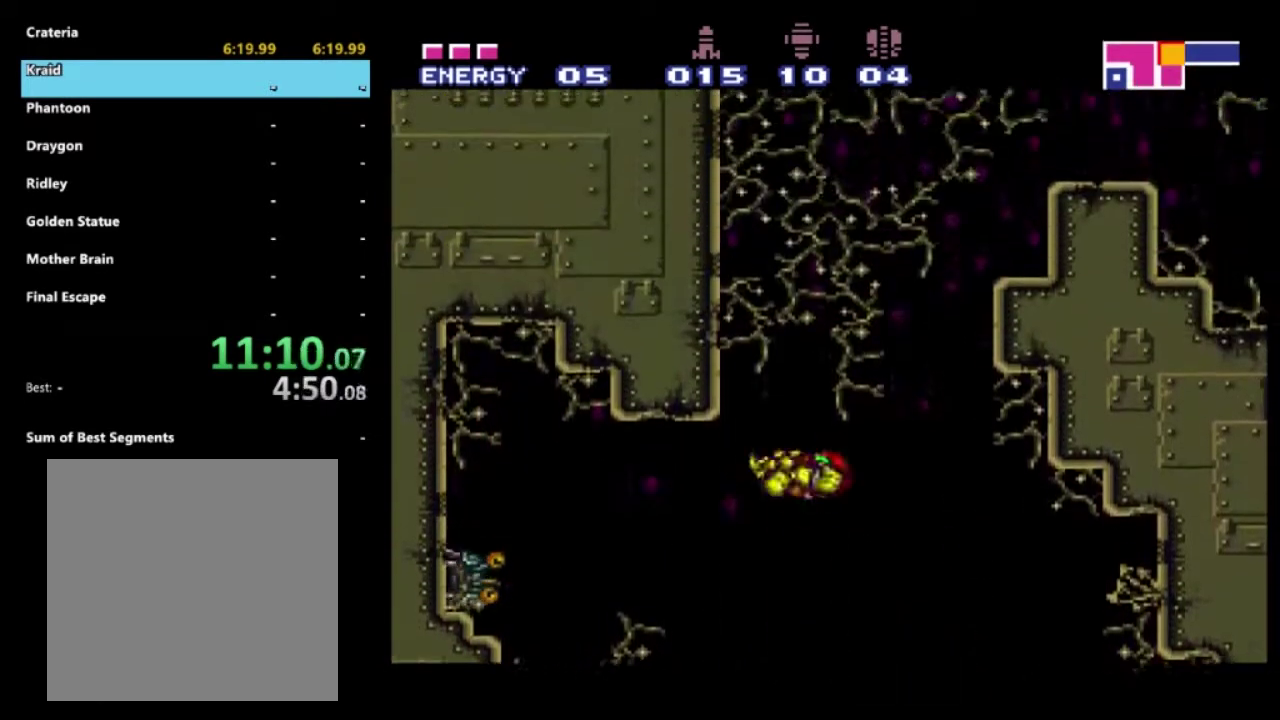
{"buttons": ["A", "R2", "DPAD_RIGHT"], "left_stick": "center", "right_stick": "center", "events": [[183, "DPAD_LEFT", "up"], [200, "DPAD_RIGHT", "down"], [217, "A", "up"], [267, "A", "down"]]}
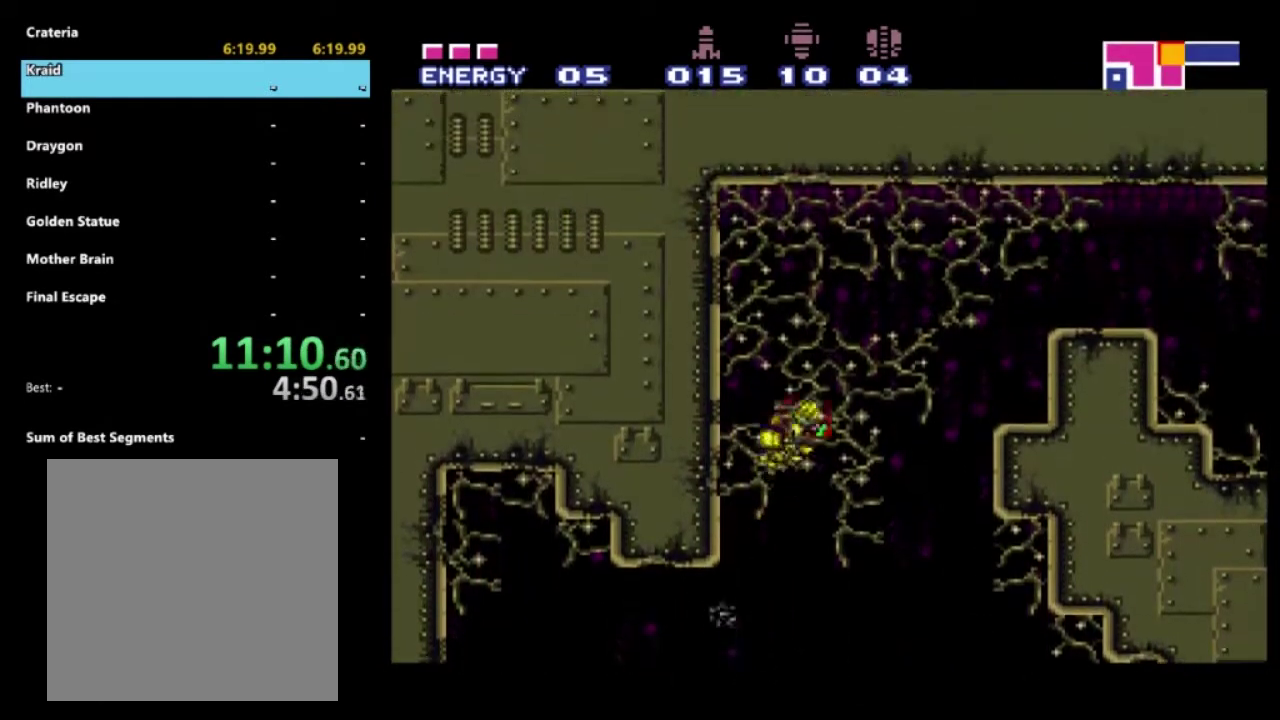
{"buttons": ["A", "R2", "DPAD_RIGHT"], "left_stick": "center", "right_stick": "center", "events": []}
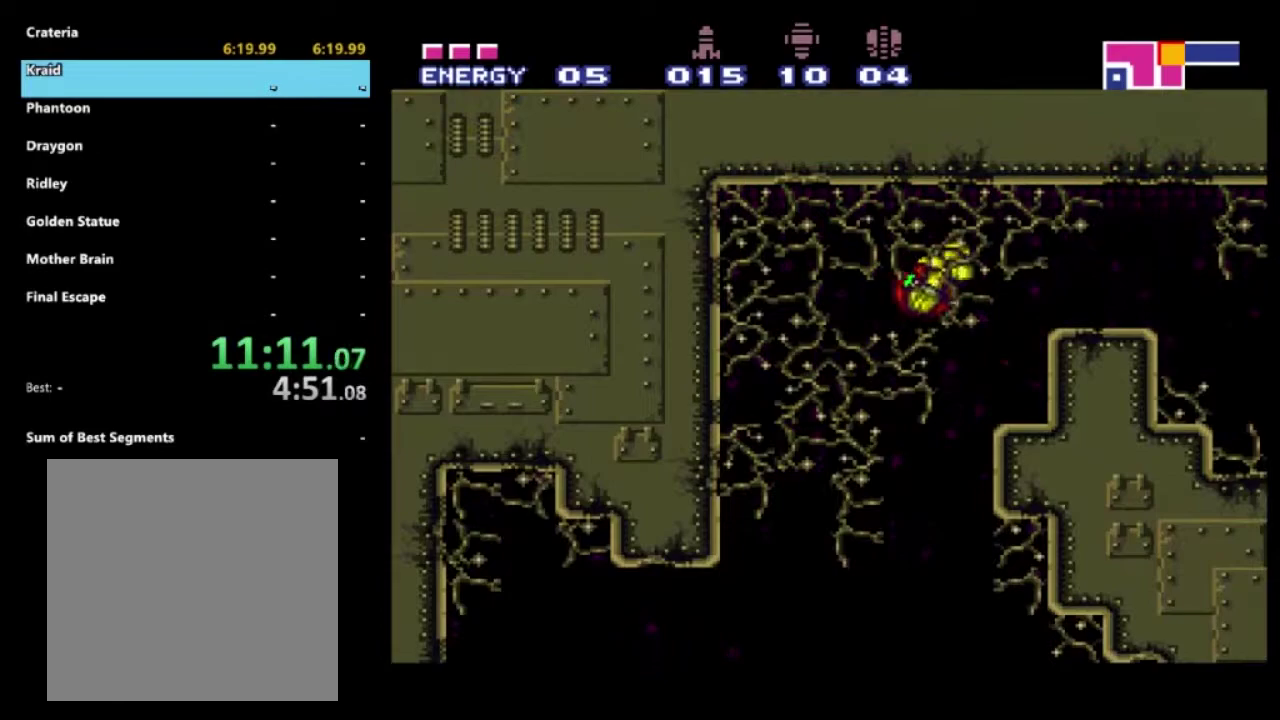
{"buttons": ["A", "R2", "DPAD_RIGHT"], "left_stick": "center", "right_stick": "center", "events": [[17, "X", "down"], [67, "A", "up"], [150, "X", "up"], [433, "A", "down"]]}
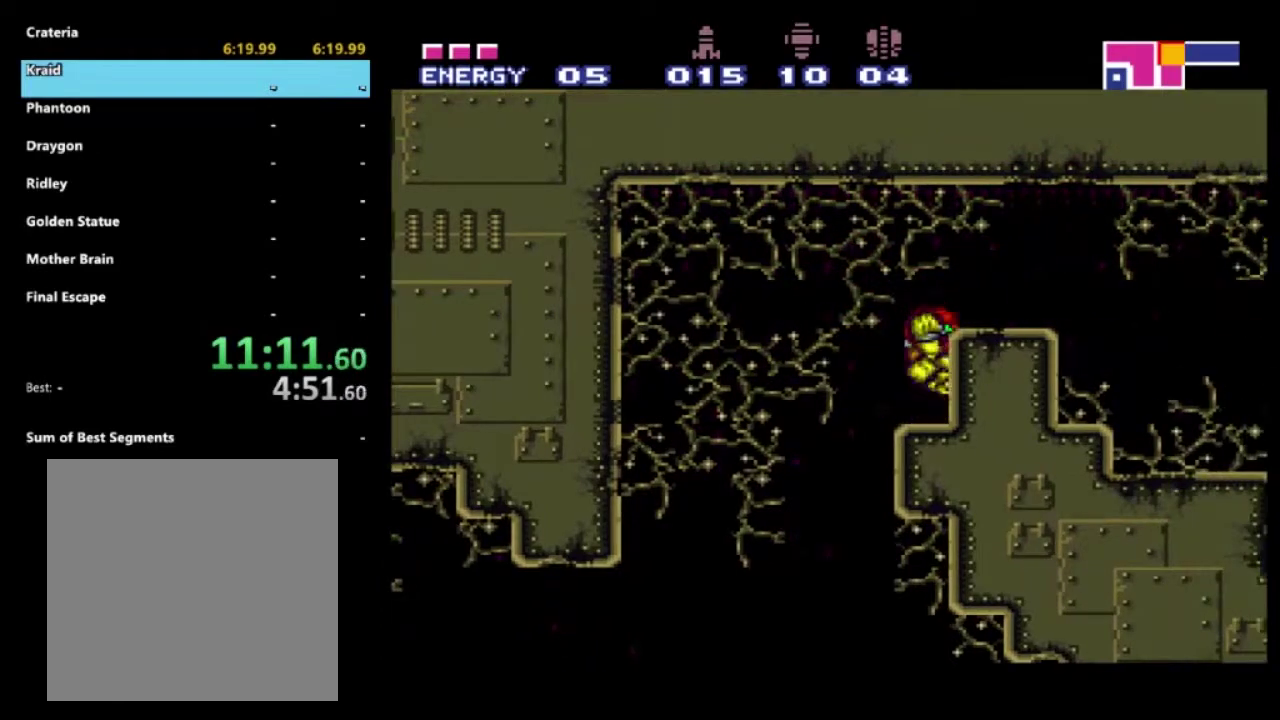
{"buttons": ["R2", "DPAD_RIGHT"], "left_stick": "center", "right_stick": "center", "events": [[183, "A", "up"]]}
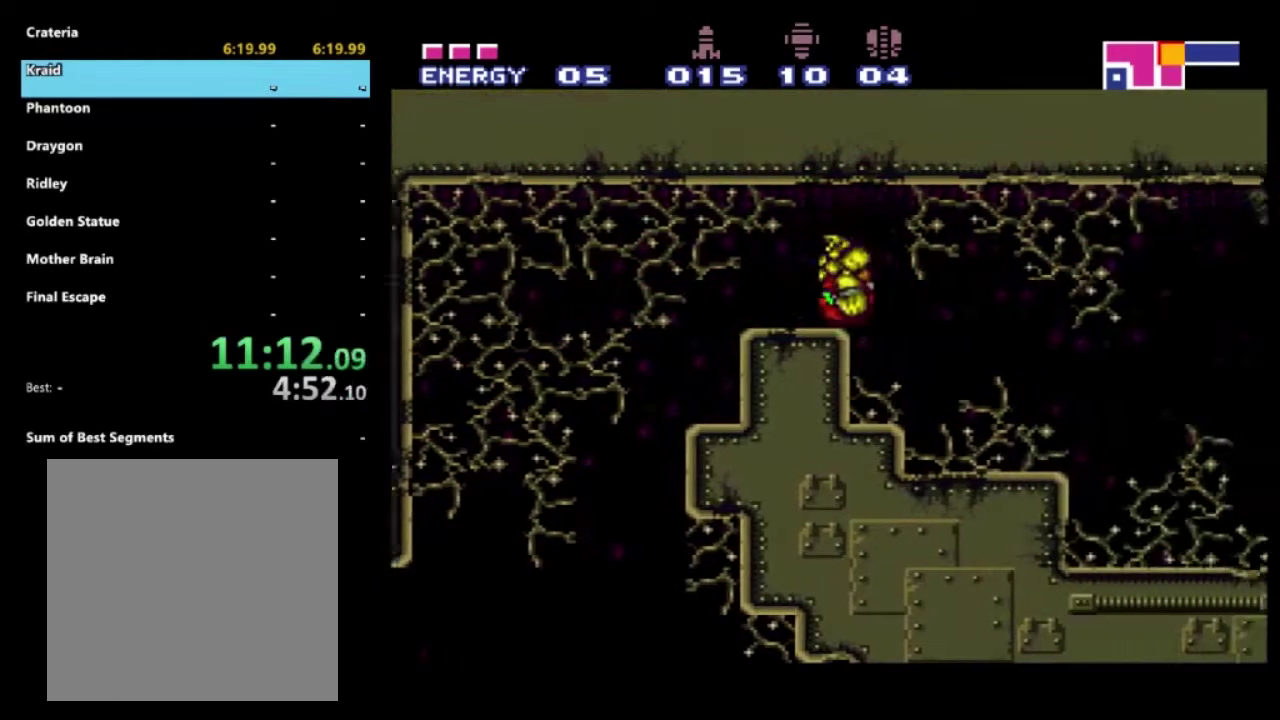
{"buttons": ["R2", "DPAD_RIGHT"], "left_stick": "center", "right_stick": "center", "events": []}
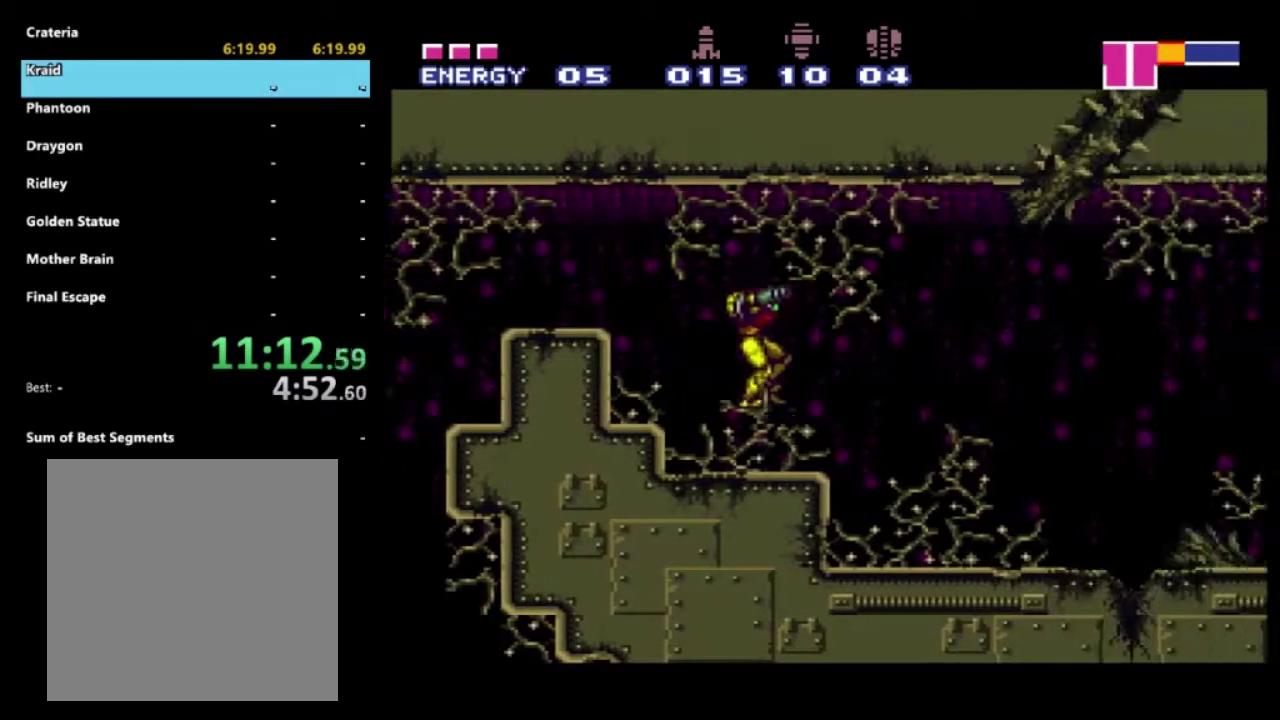
{"buttons": ["R2", "DPAD_RIGHT"], "left_stick": "center", "right_stick": "center", "events": []}
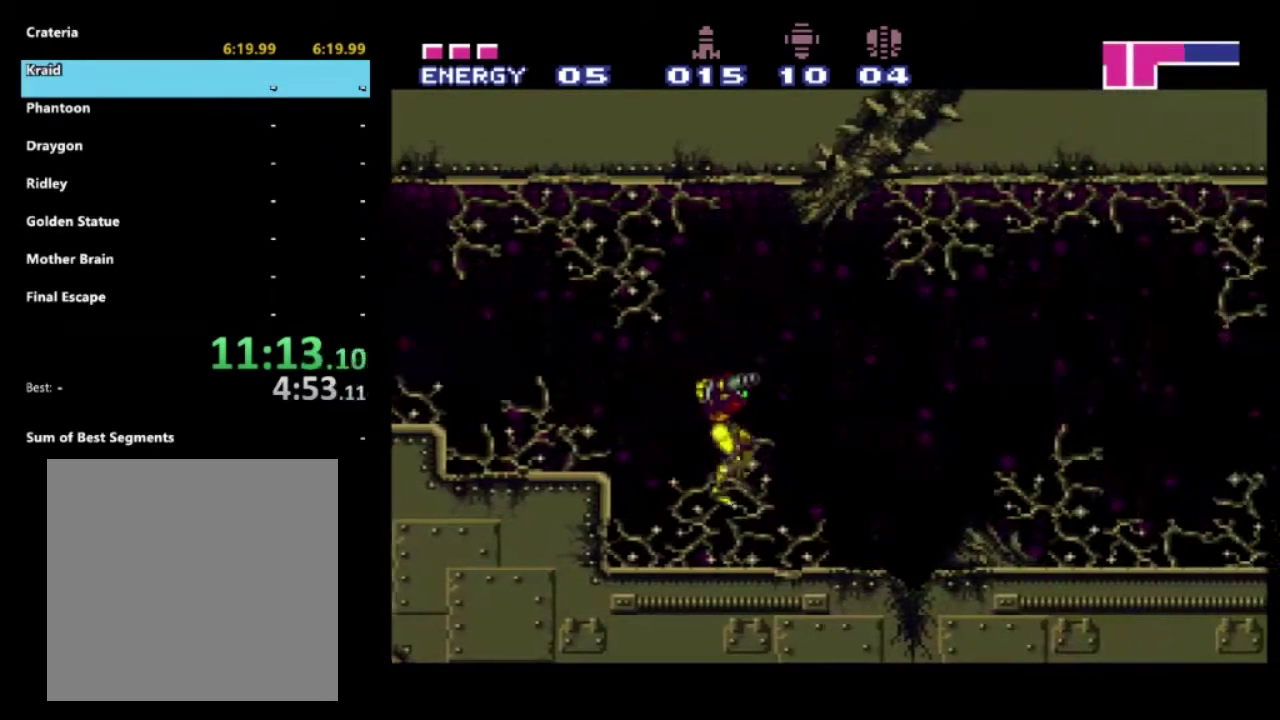
{"buttons": [], "left_stick": "center", "right_stick": "center", "events": [[383, "DPAD_RIGHT", "up"], [383, "R2", "up"]]}
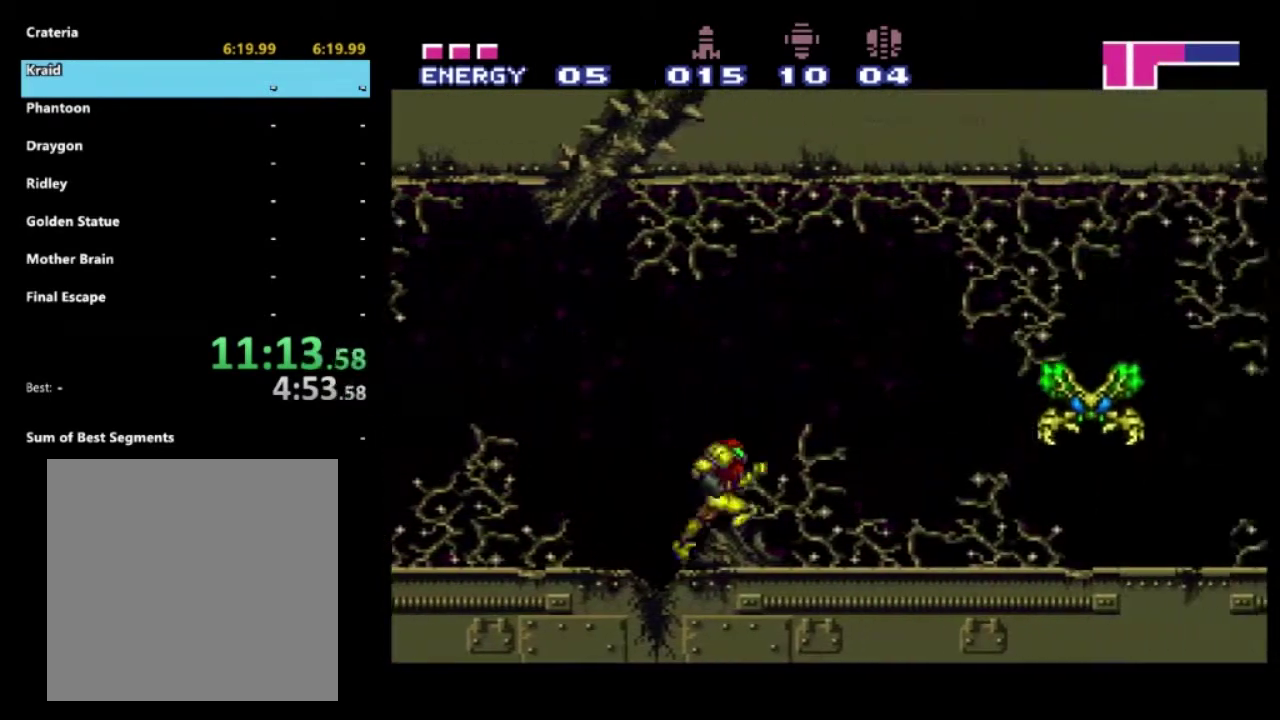
{"buttons": [], "left_stick": "center", "right_stick": "center", "events": [[17, "DPAD_DOWN", "down"], [100, "DPAD_DOWN", "up"], [283, "DPAD_LEFT", "down"], [483, "DPAD_LEFT", "up"]]}
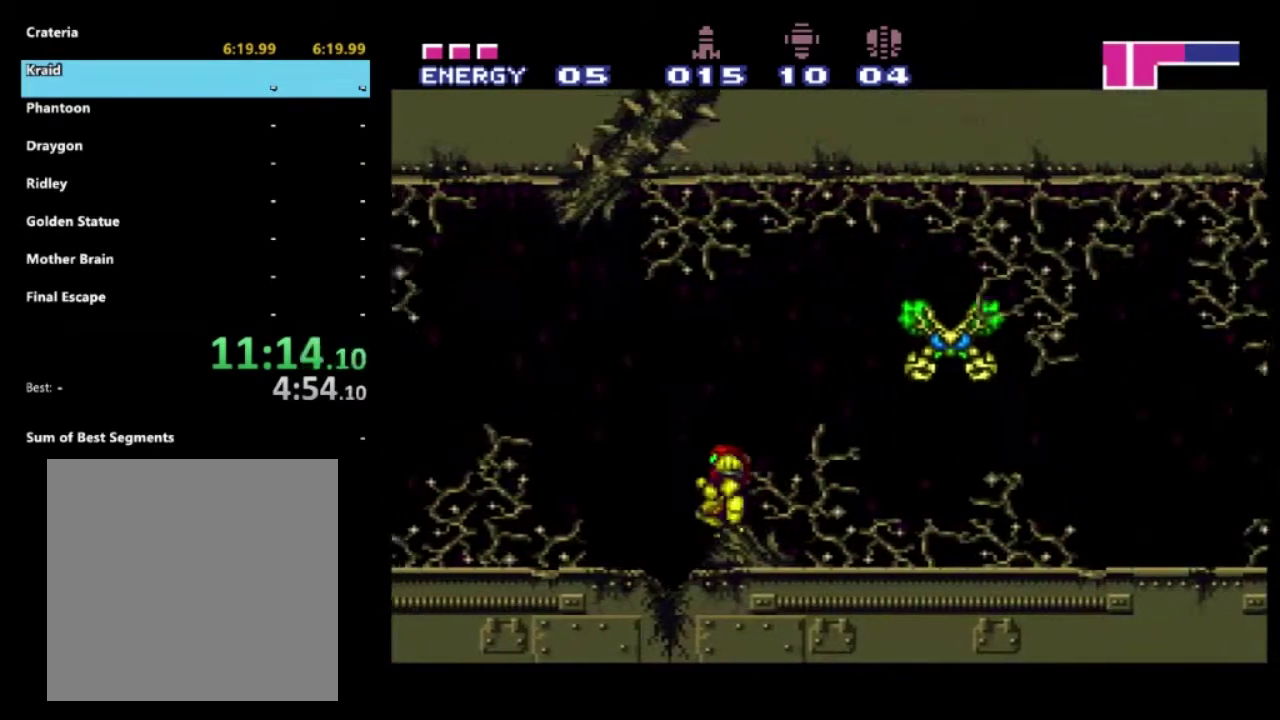
{"buttons": ["X", "DPAD_DOWN", "DPAD_LEFT"], "left_stick": "center", "right_stick": "center", "events": [[67, "DPAD_DOWN", "down"], [217, "DPAD_DOWN", "up"], [300, "DPAD_DOWN", "down"], [500, "DPAD_LEFT", "down"], [500, "X", "down"]]}
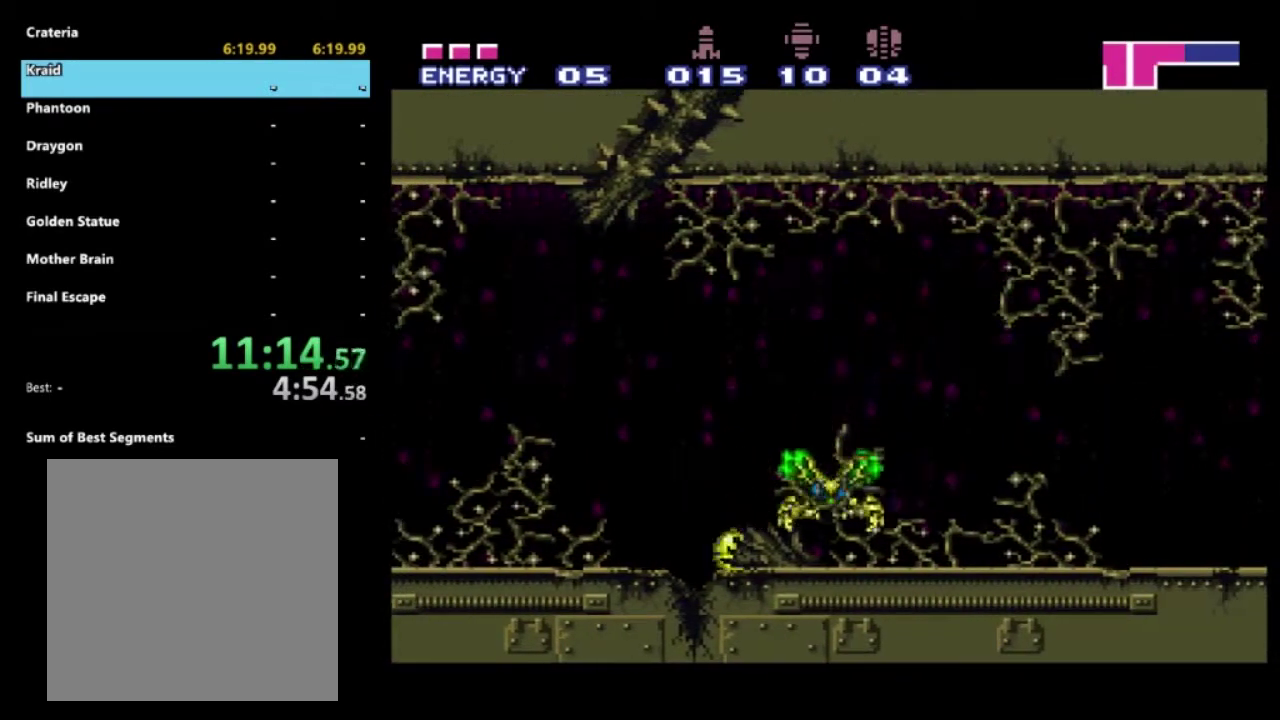
{"buttons": ["DPAD_DOWN", "DPAD_RIGHT"], "left_stick": "center", "right_stick": "center", "events": [[200, "DPAD_DOWN", "up"], [250, "X", "up"], [267, "DPAD_DOWN", "down"], [350, "DPAD_LEFT", "up"], [450, "DPAD_RIGHT", "down"]]}
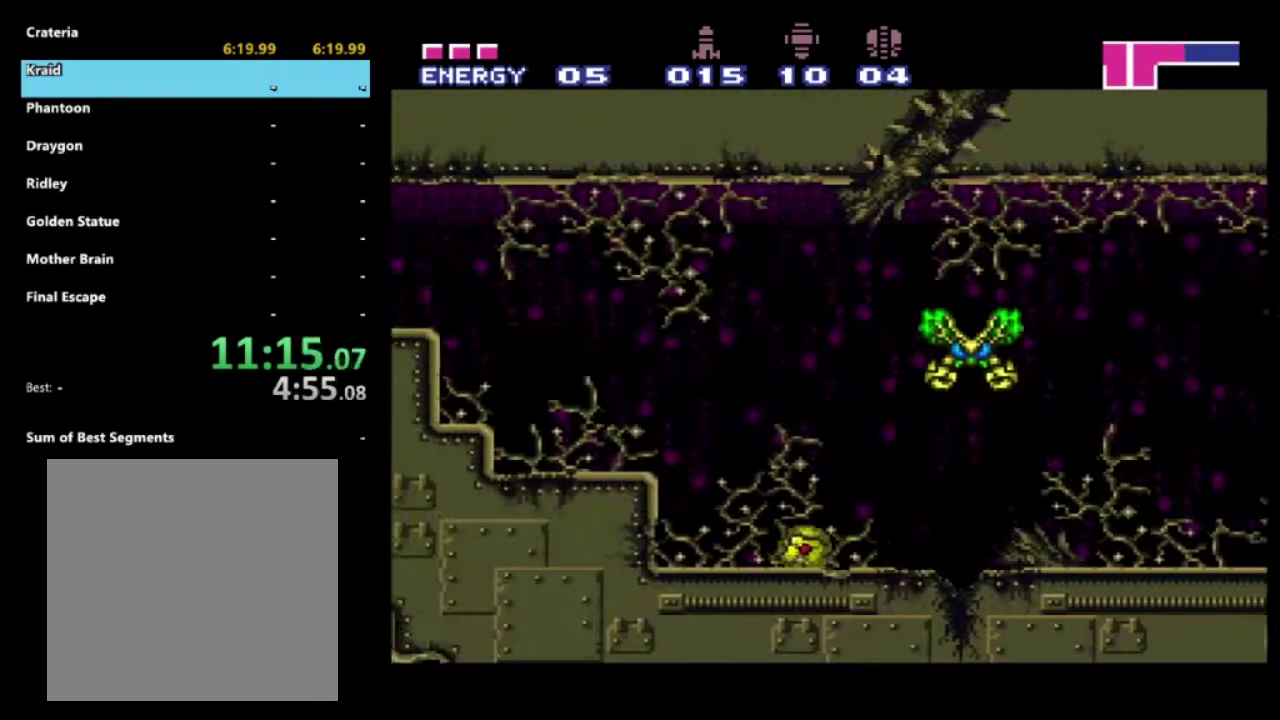
{"buttons": ["DPAD_DOWN"], "left_stick": "center", "right_stick": "center", "events": [[33, "DPAD_DOWN", "up"], [267, "DPAD_DOWN", "down"], [283, "DPAD_RIGHT", "up"], [300, "X", "down"], [417, "X", "up"]]}
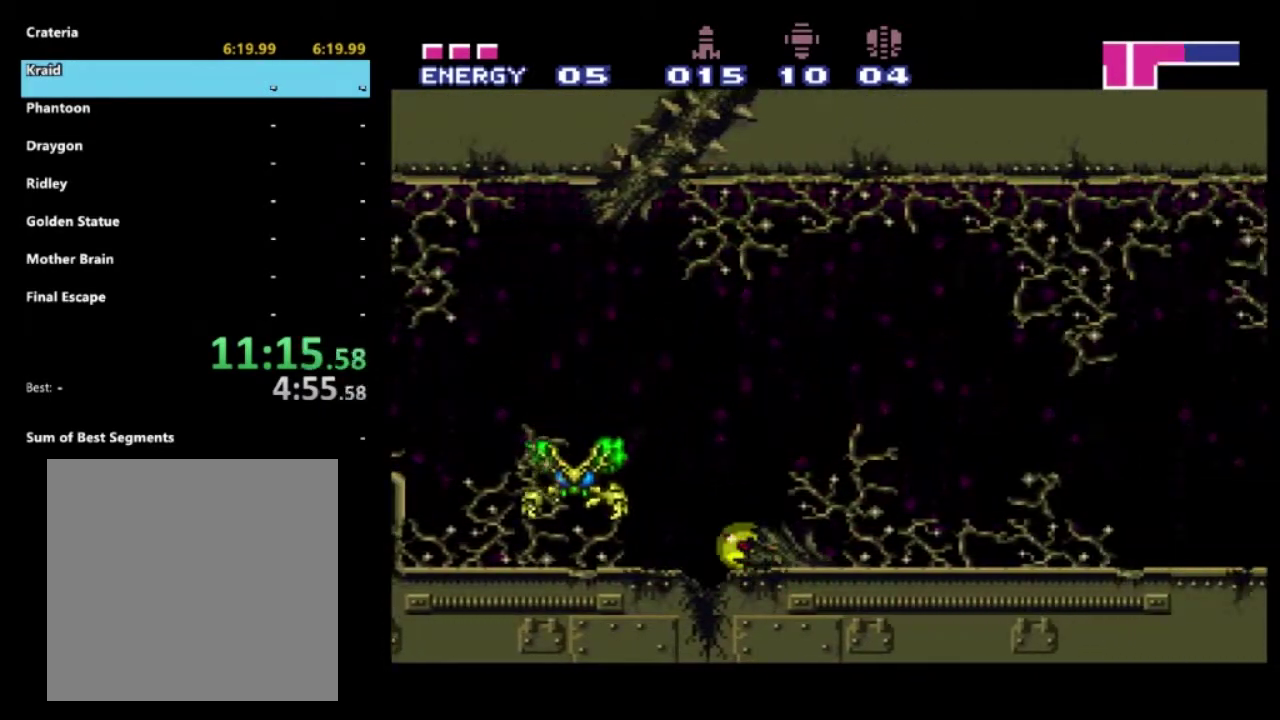
{"buttons": ["X", "DPAD_DOWN"], "left_stick": "center", "right_stick": "center", "events": [[250, "DPAD_LEFT", "down"], [283, "DPAD_DOWN", "up"], [367, "DPAD_DOWN", "down"], [383, "DPAD_LEFT", "up"], [417, "X", "down"]]}
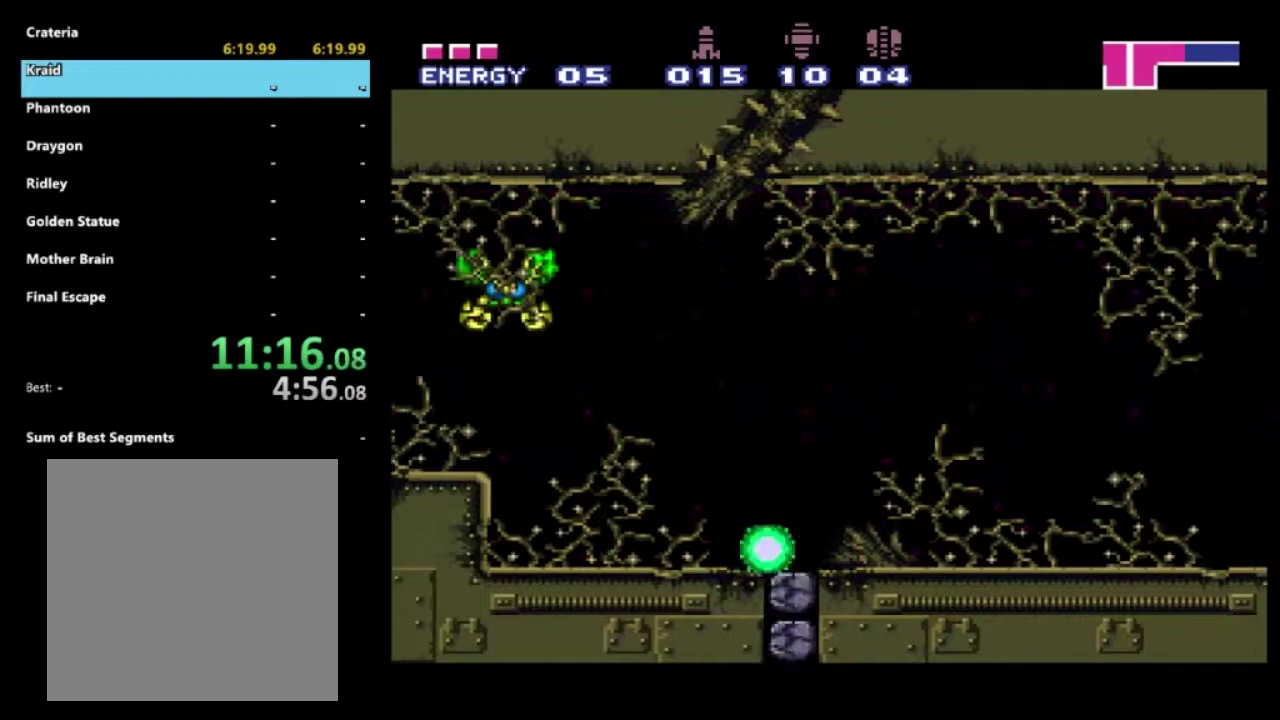
{"buttons": [], "left_stick": "center", "right_stick": "center", "events": [[17, "X", "up"], [350, "DPAD_RIGHT", "down"], [367, "DPAD_DOWN", "up"], [467, "DPAD_RIGHT", "up"]]}
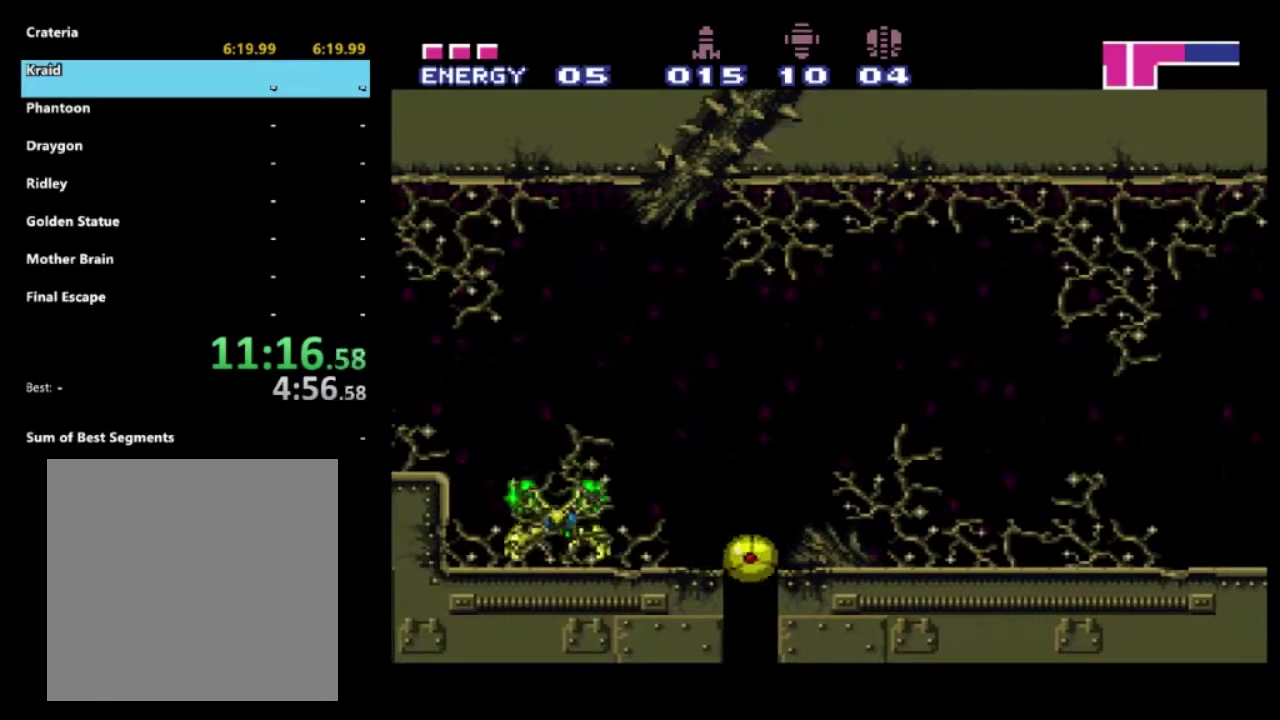
{"buttons": [], "left_stick": "center", "right_stick": "center", "events": [[317, "DPAD_UP", "down"], [383, "DPAD_LEFT", "down"], [450, "DPAD_LEFT", "up"], [483, "DPAD_UP", "up"]]}
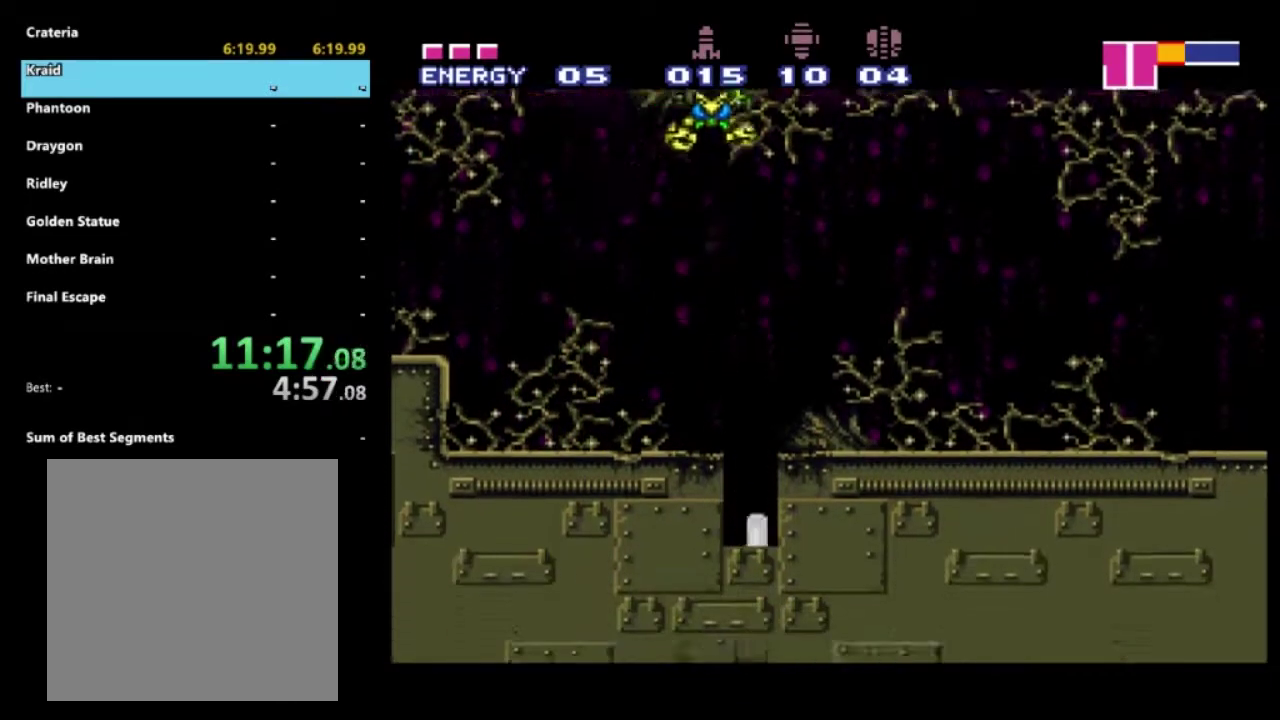
{"buttons": [], "left_stick": "center", "right_stick": "center", "events": []}
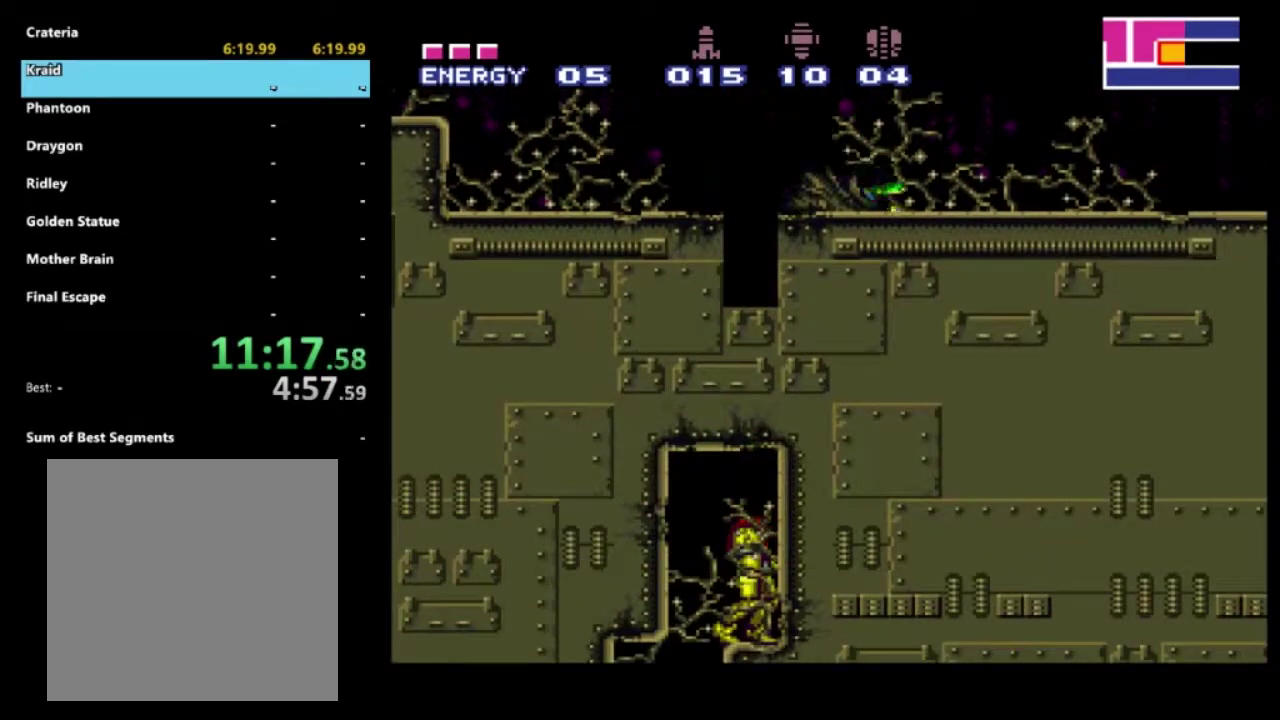
{"buttons": ["X"], "left_stick": "center", "right_stick": "center", "events": [[133, "DPAD_LEFT", "down"], [433, "X", "down"], [500, "DPAD_LEFT", "up"]]}
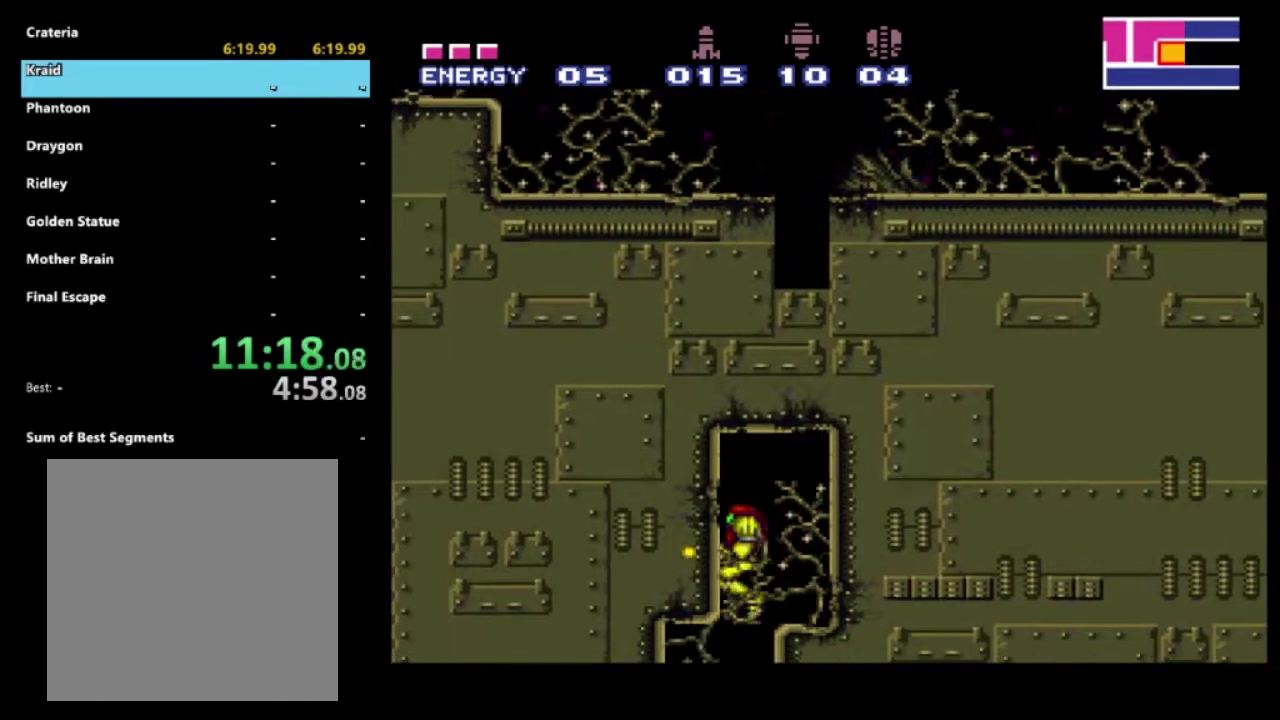
{"buttons": ["X", "R1"], "left_stick": "center", "right_stick": "center", "events": [[17, "X", "up"], [83, "DPAD_RIGHT", "down"], [150, "X", "down"], [200, "DPAD_RIGHT", "up"], [217, "X", "up"], [333, "X", "down"], [433, "X", "up"], [450, "R1", "down"], [483, "X", "down"]]}
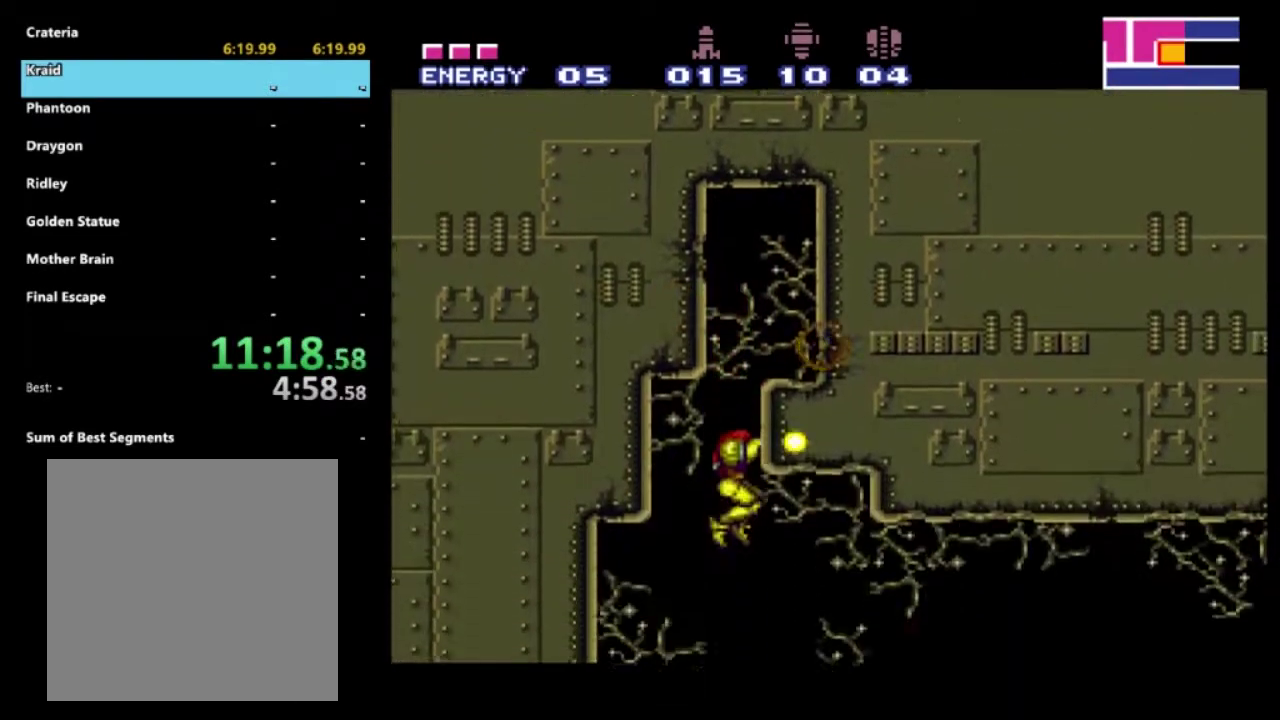
{"buttons": ["X", "L1"], "left_stick": "center", "right_stick": "center", "events": [[100, "X", "up"], [167, "L1", "down"], [200, "R1", "up"], [283, "X", "down"], [383, "X", "up"], [467, "X", "down"]]}
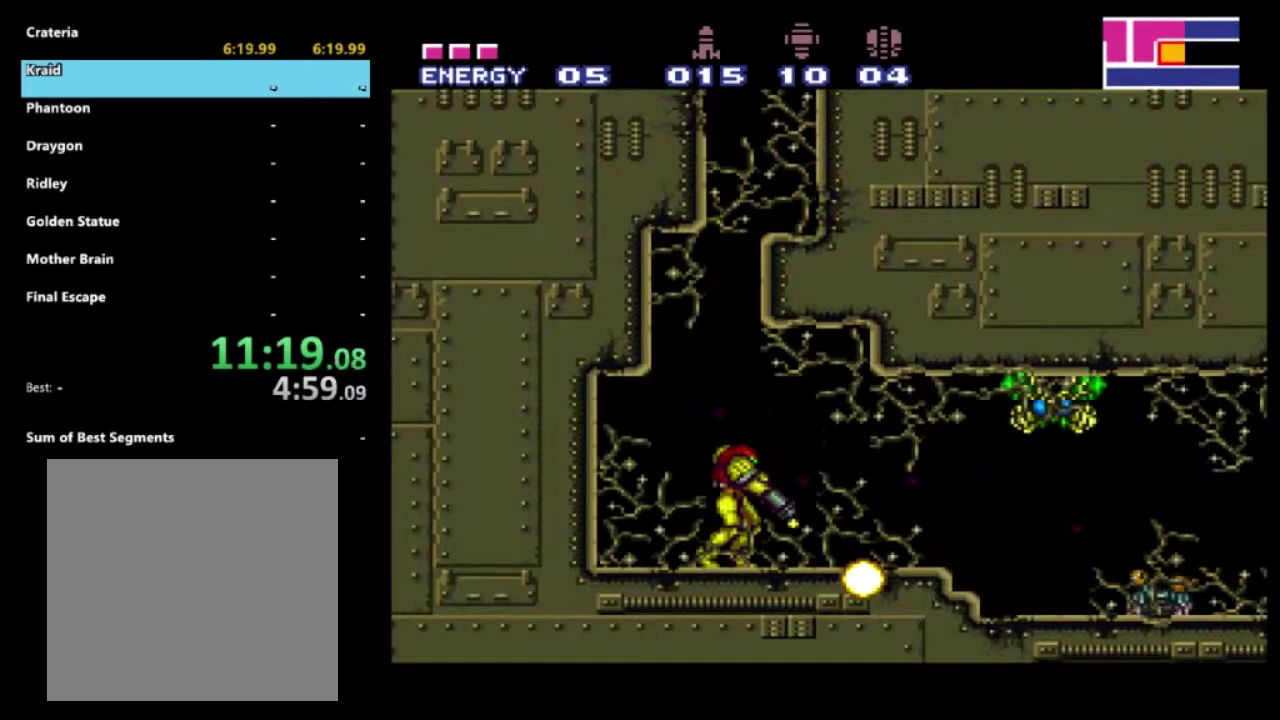
{"buttons": ["X", "L1", "DPAD_RIGHT"], "left_stick": "center", "right_stick": "center", "events": [[17, "DPAD_RIGHT", "down"], [67, "X", "up"], [117, "X", "down"], [250, "X", "up"], [300, "X", "down"], [417, "X", "up"], [467, "X", "down"]]}
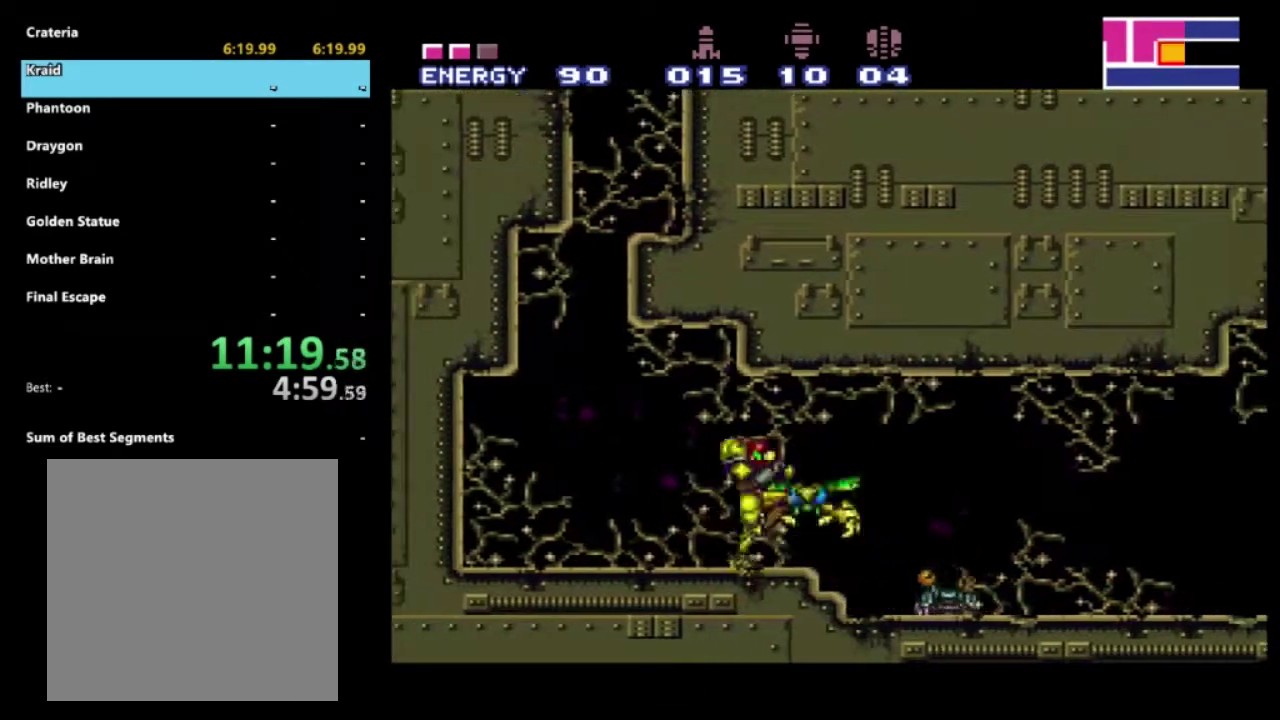
{"buttons": ["L1", "R2", "DPAD_RIGHT"], "left_stick": "center", "right_stick": "center"}
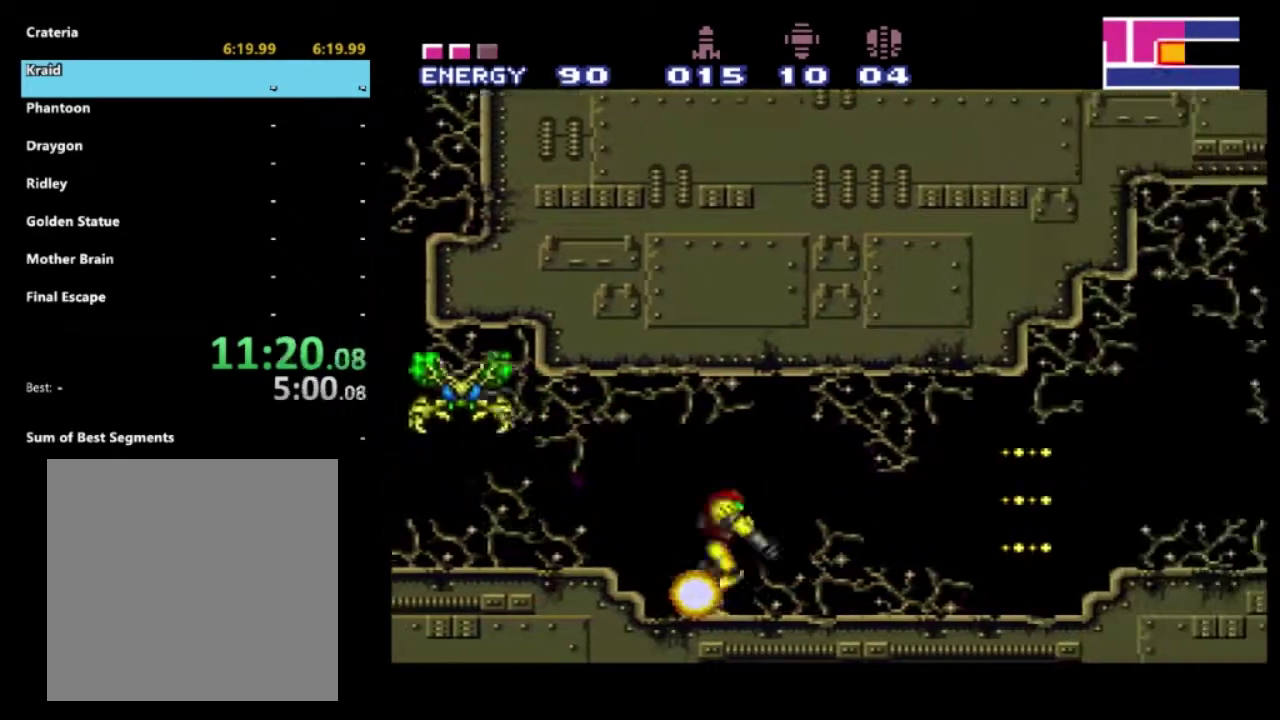
{"buttons": ["X", "R2", "DPAD_RIGHT"], "left_stick": "center", "right_stick": "center"}
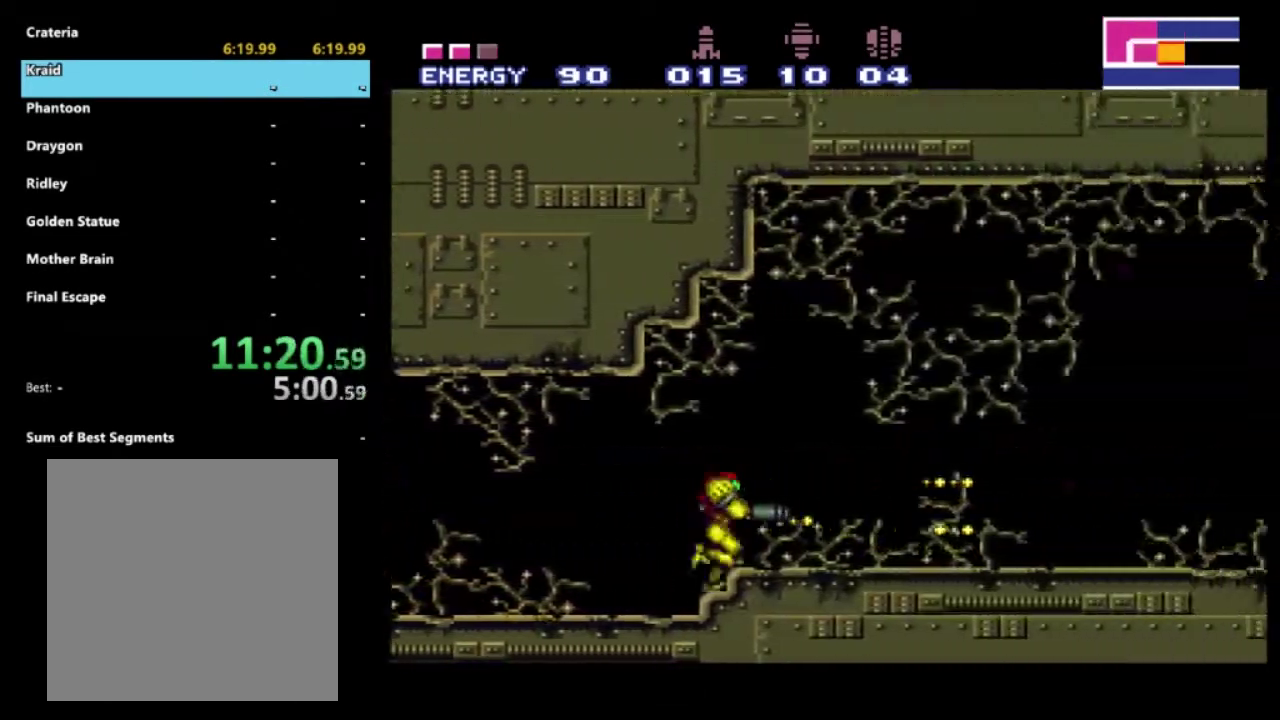
{"buttons": ["X", "R2", "DPAD_RIGHT"], "left_stick": "center", "right_stick": "center", "events": [[83, "X", "up"], [150, "X", "down"], [267, "X", "up"], [317, "X", "down"], [433, "X", "up"], [500, "X", "down"]]}
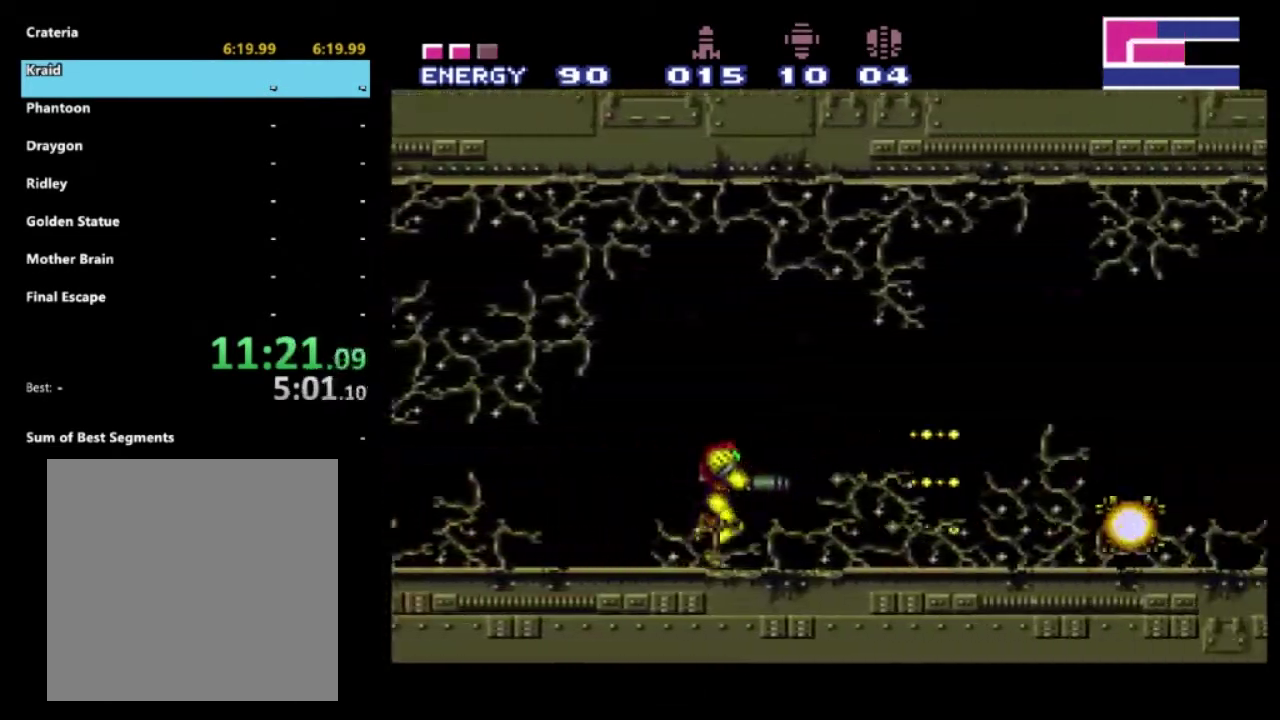
{"buttons": ["R2", "DPAD_RIGHT"], "left_stick": "center", "right_stick": "center", "events": [[117, "X", "up"], [167, "X", "down"], [283, "X", "up"], [350, "X", "down"], [467, "X", "up"]]}
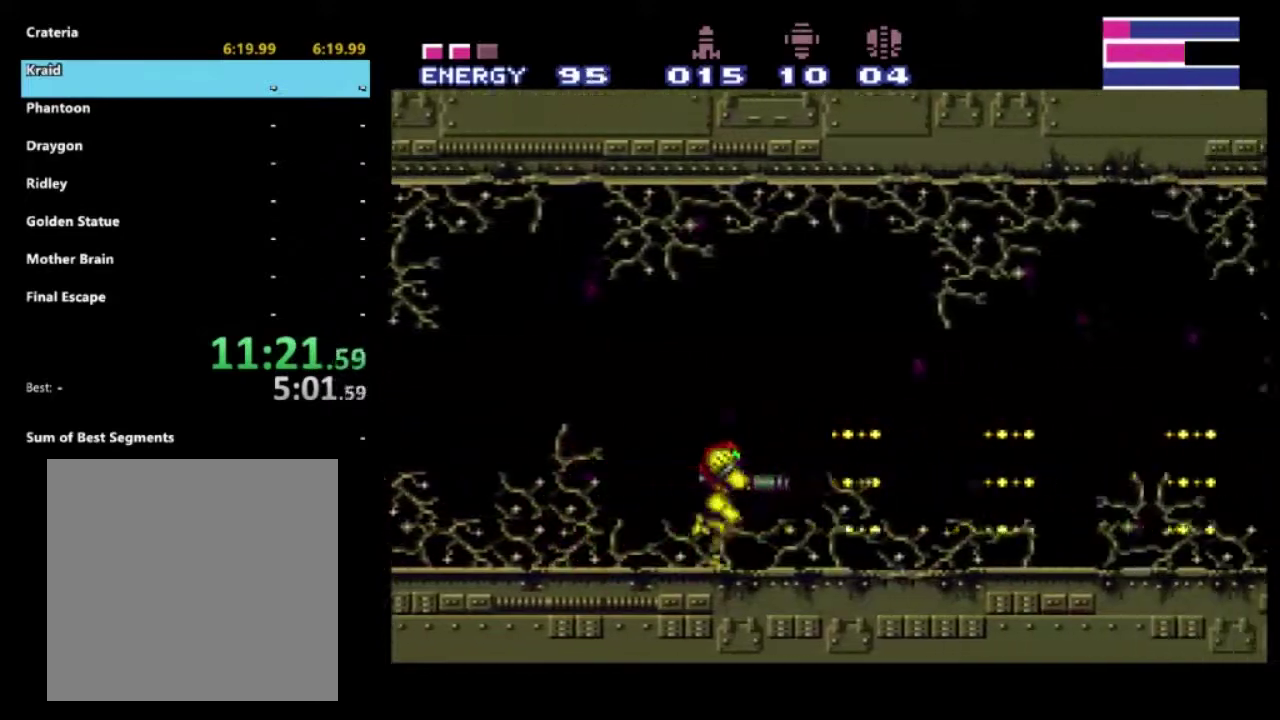
{"buttons": ["R2", "DPAD_RIGHT"], "left_stick": "center", "right_stick": "center", "events": [[33, "X", "down"], [150, "X", "up"], [200, "X", "down"], [500, "X", "up"]]}